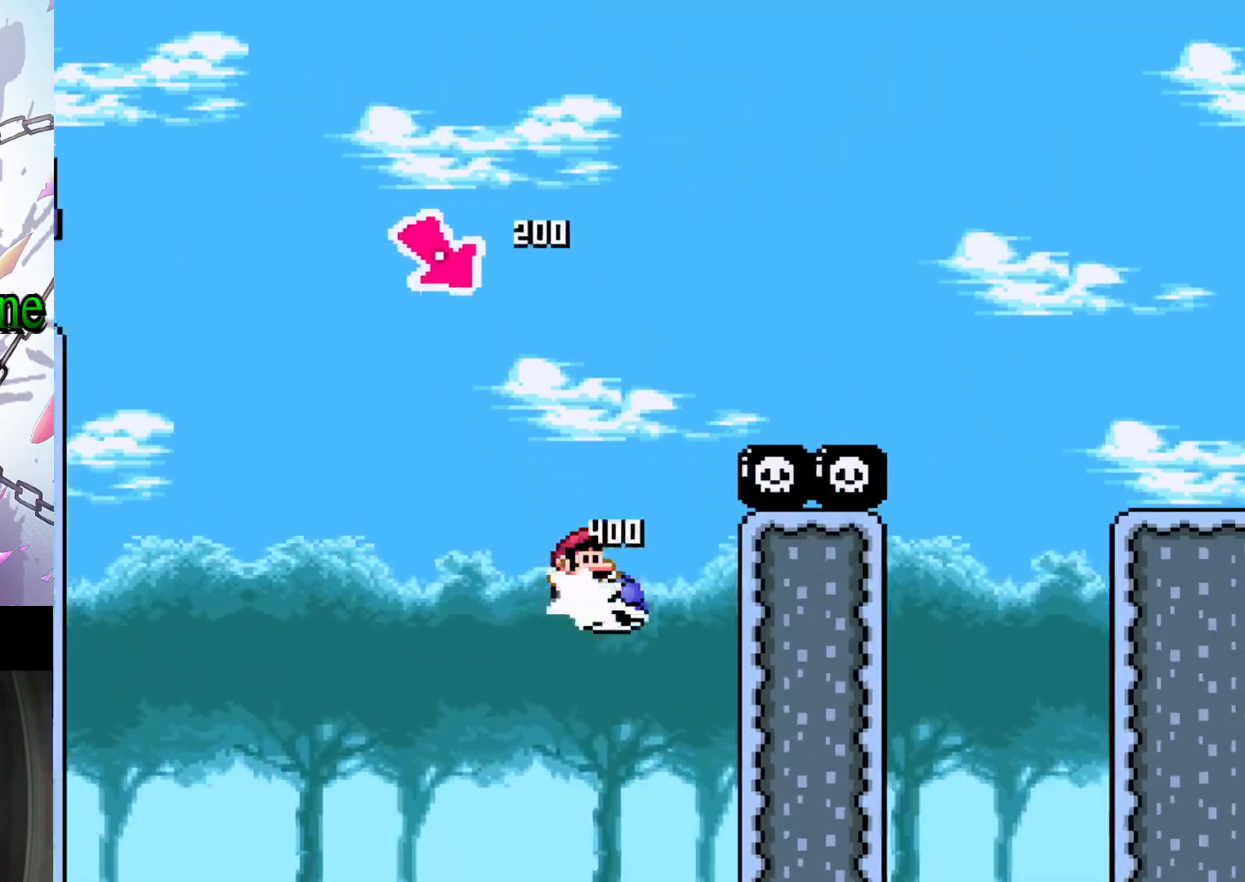
Gameplay with a controller (Nintendo layout); each line is a JSON object with the inputs held at the frame after it. "events" lists button and stick changes between this image and that frame as [ms after this image, input, new state], when the widget could be followed in between. Not read: L3 R3.
{"buttons": ["B", "Y", "DPAD_RIGHT"], "events": []}
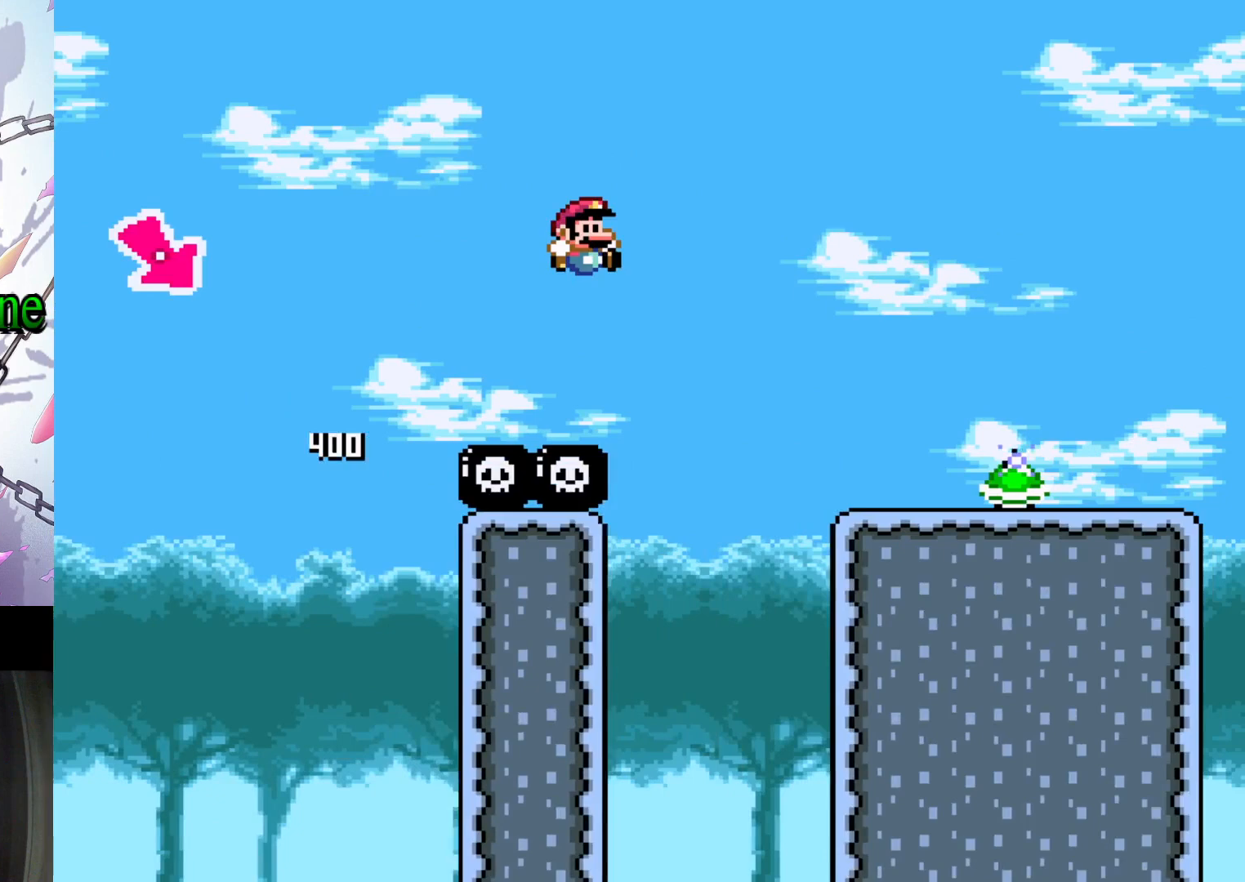
{"buttons": ["Y", "DPAD_LEFT"], "events": [[300, "DPAD_RIGHT", "up"], [433, "DPAD_LEFT", "down"], [467, "B", "up"]]}
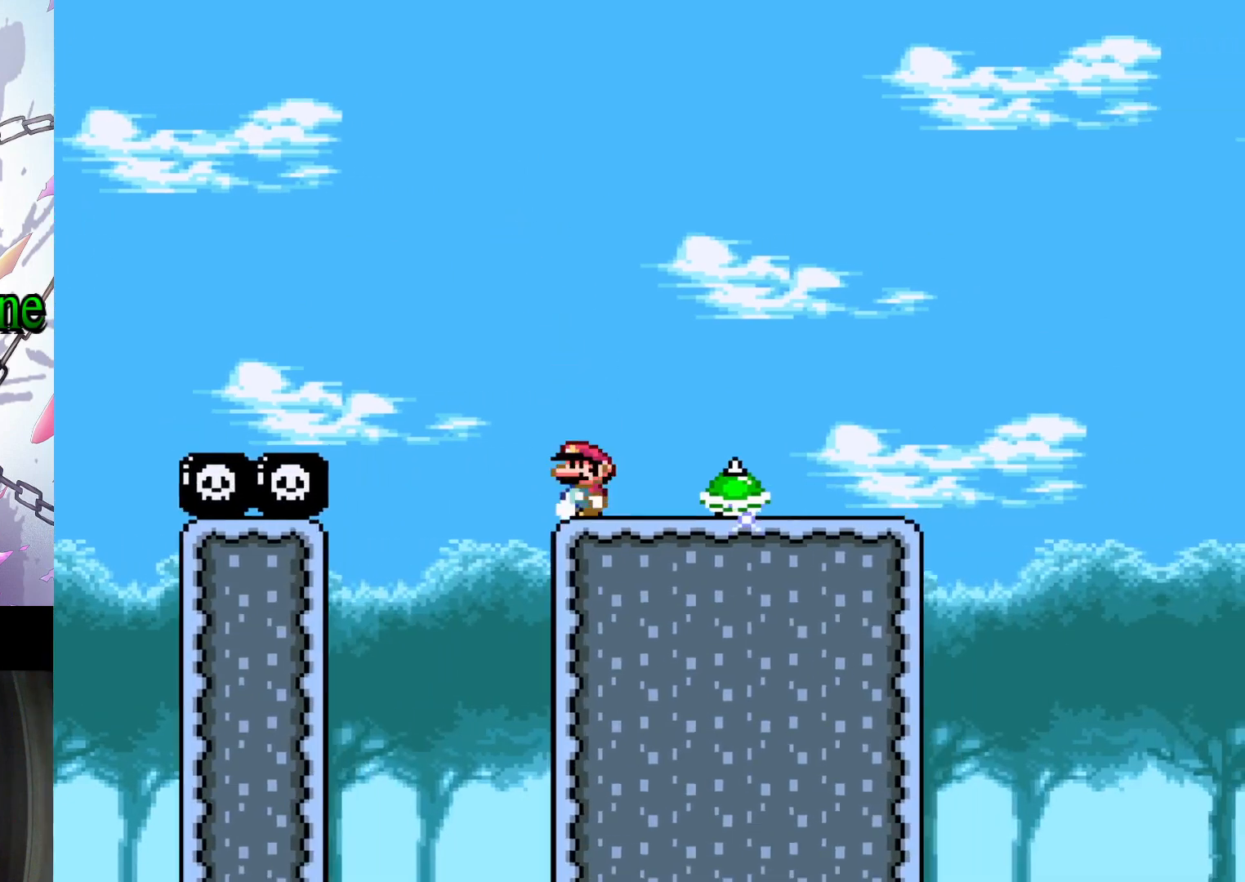
{"buttons": ["Y"], "events": [[33, "DPAD_LEFT", "up"], [67, "B", "down"], [67, "DPAD_RIGHT", "down"], [467, "B", "up"], [500, "DPAD_RIGHT", "up"]]}
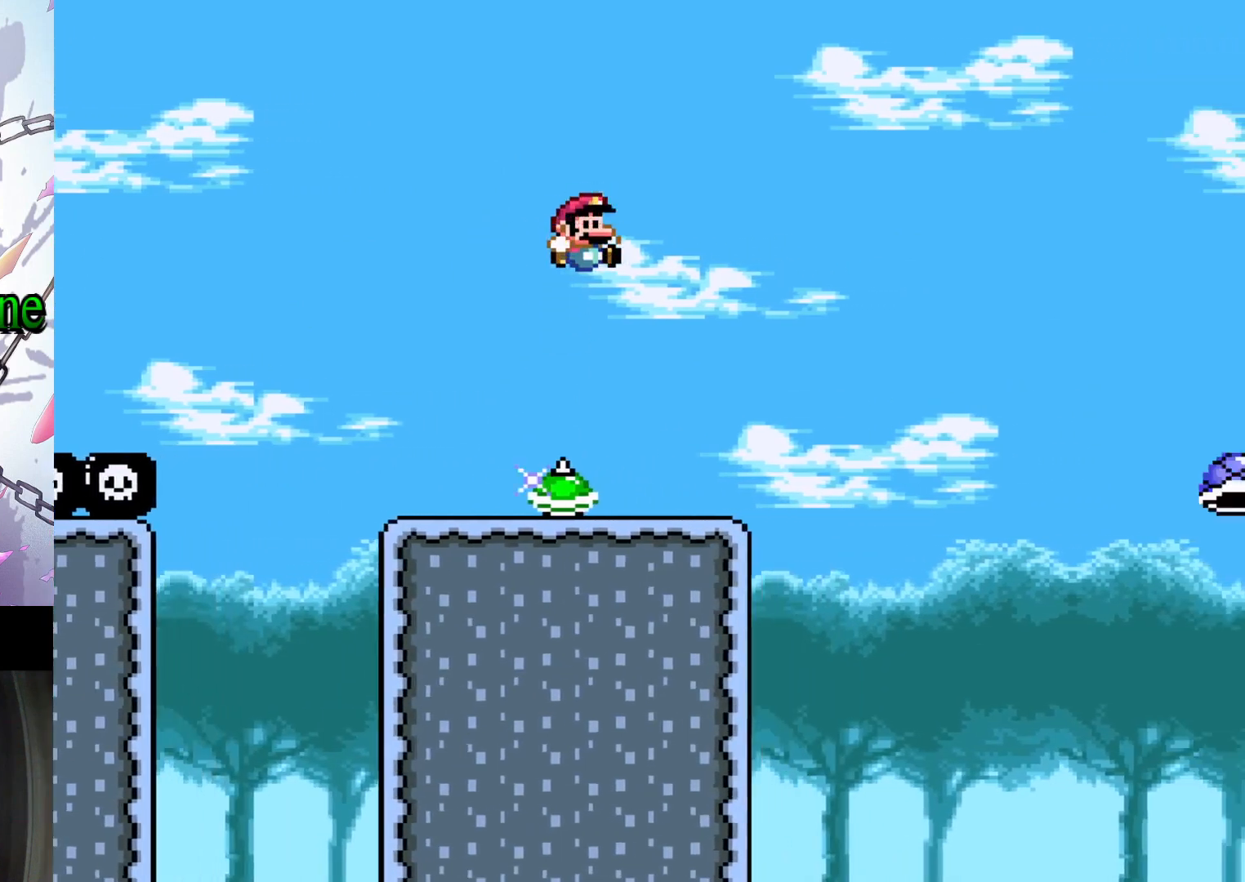
{"buttons": ["B", "Y", "DPAD_RIGHT"], "events": [[133, "DPAD_LEFT", "down"], [233, "DPAD_LEFT", "up"], [333, "DPAD_RIGHT", "down"], [500, "B", "down"]]}
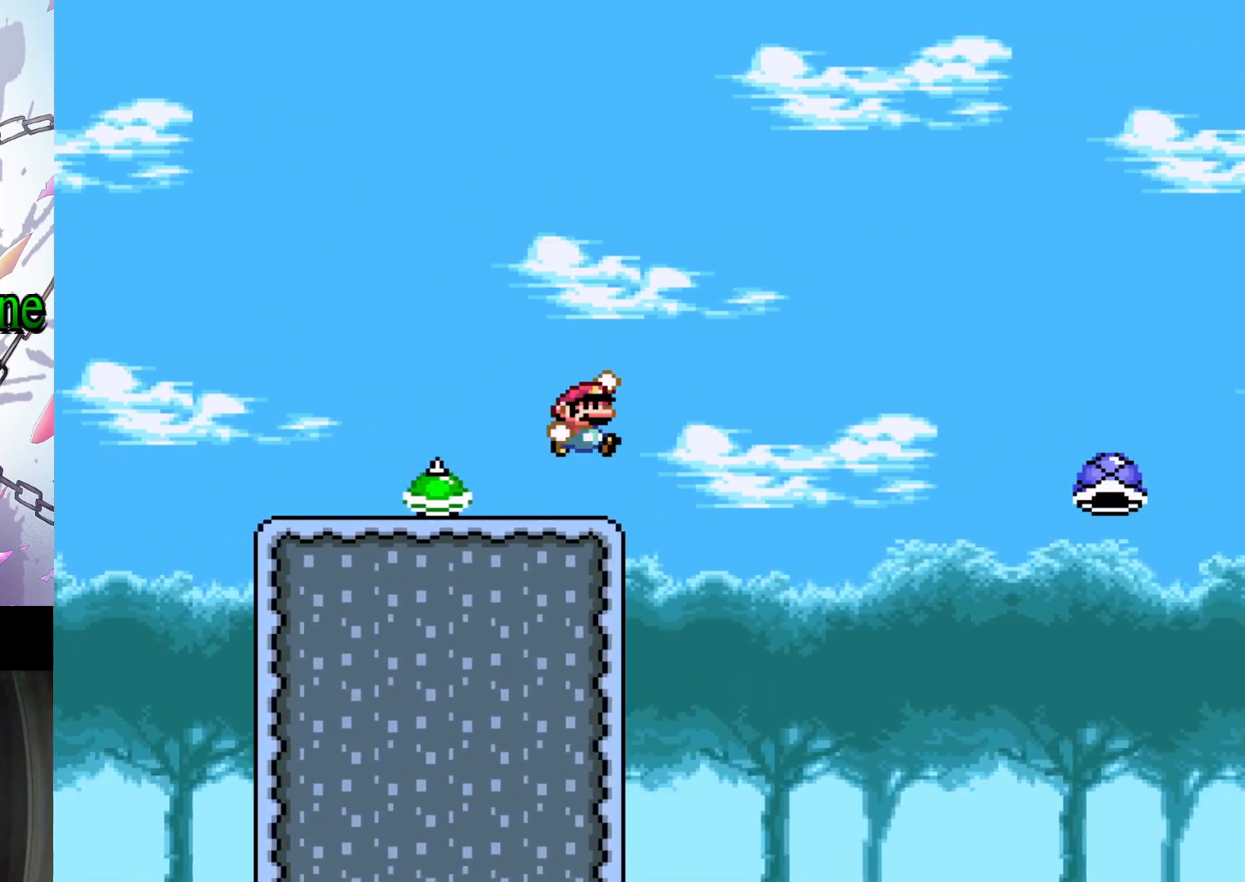
{"buttons": ["B", "Y", "DPAD_RIGHT"], "events": []}
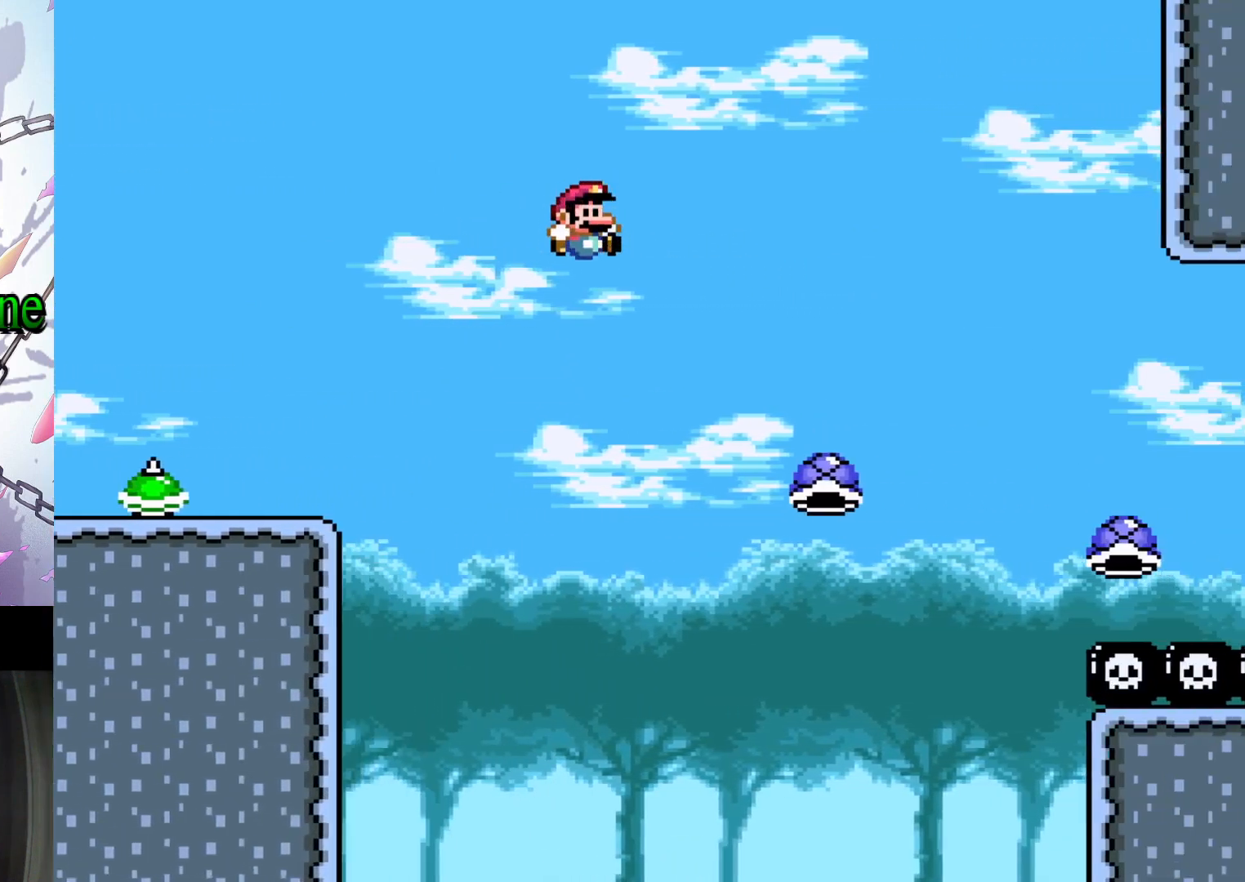
{"buttons": ["B", "DPAD_LEFT"], "events": [[267, "DPAD_RIGHT", "up"], [300, "Y", "up"], [433, "DPAD_LEFT", "down"]]}